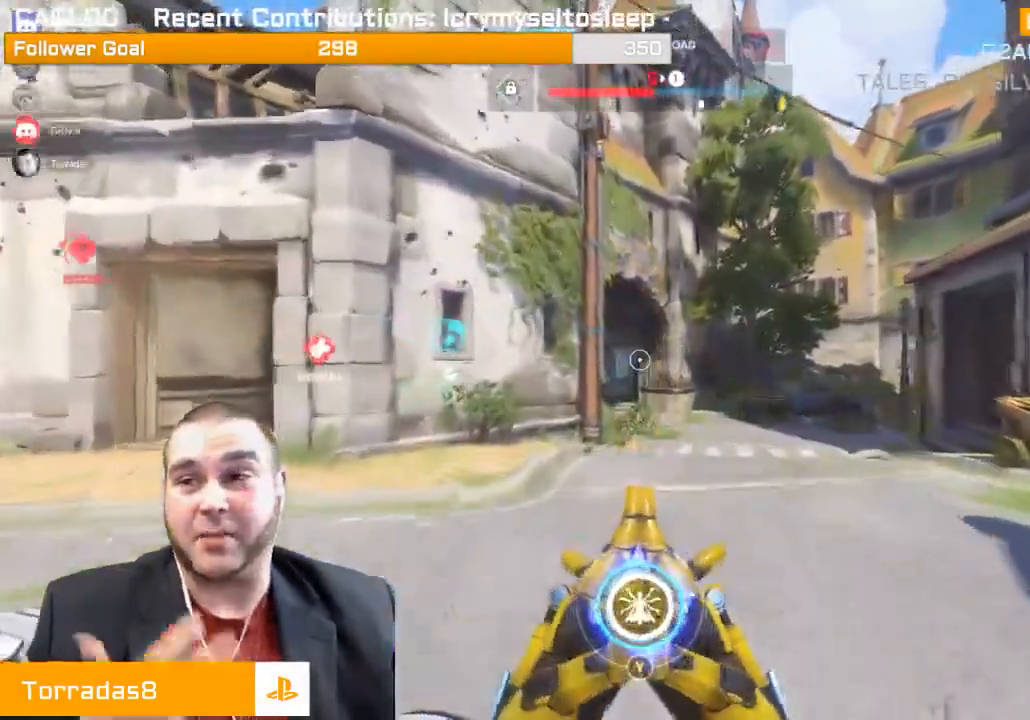
Gameplay with a controller (PlayStation layout); each line is a JSON object with the inputs held at the frame after it. "events" lists button and stick changes between this image and that frame as [ms after this image, input, new state], when the widget could be followed in between. Not read: L3.
{"buttons": [], "left_stick": "up", "right_stick": "center", "events": []}
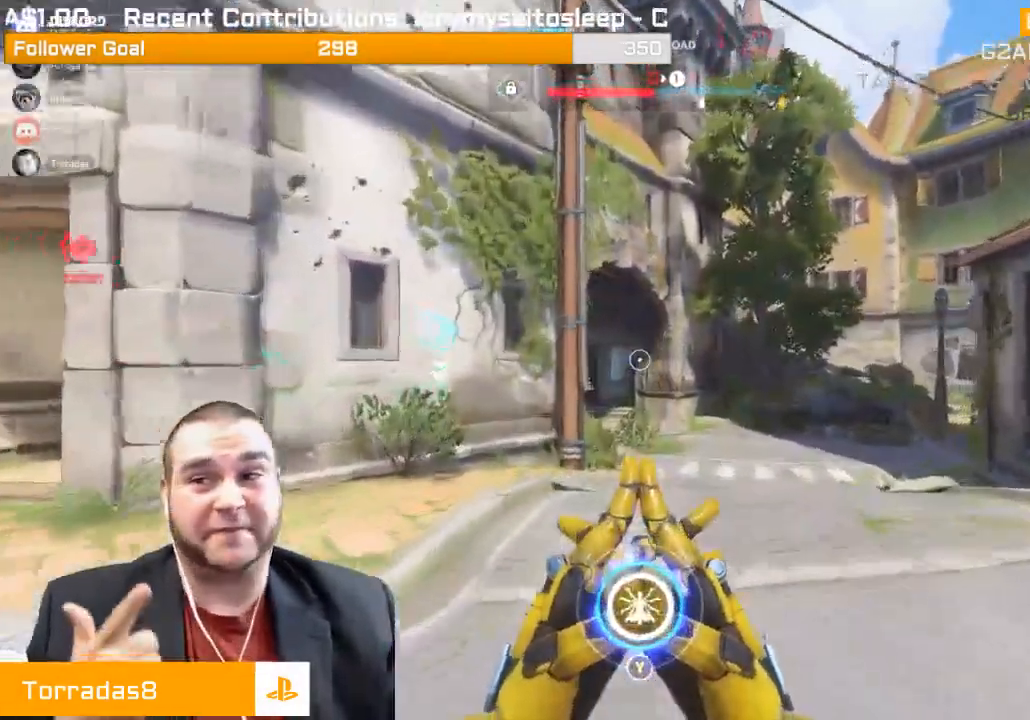
{"buttons": [], "left_stick": "up", "right_stick": "center", "events": []}
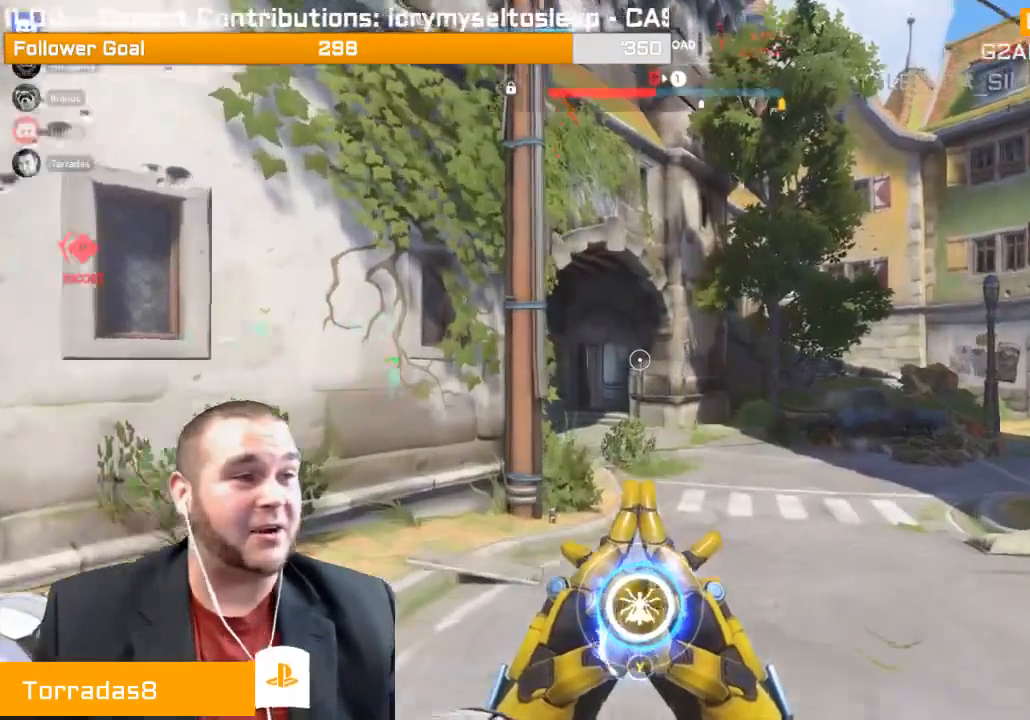
{"buttons": [], "left_stick": "up", "right_stick": "center", "events": [[167, "right_stick", "left"], [317, "right_stick", "center"]]}
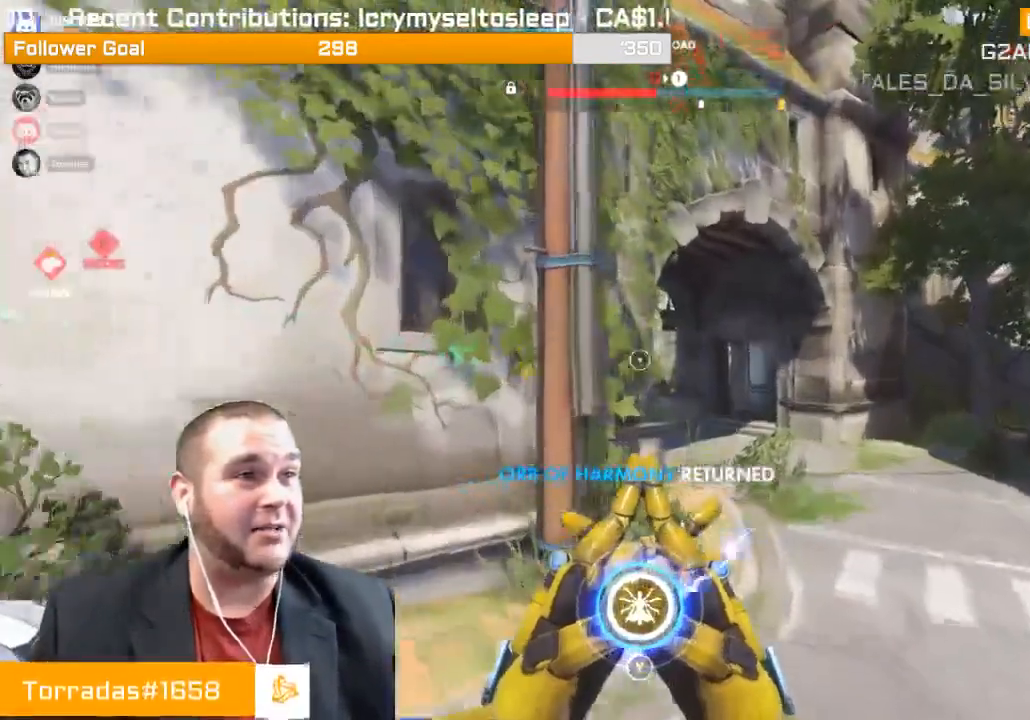
{"buttons": ["L2"], "left_stick": "up", "right_stick": "center", "events": [[217, "right_stick", "left"], [367, "L2", "down"], [367, "right_stick", "center"]]}
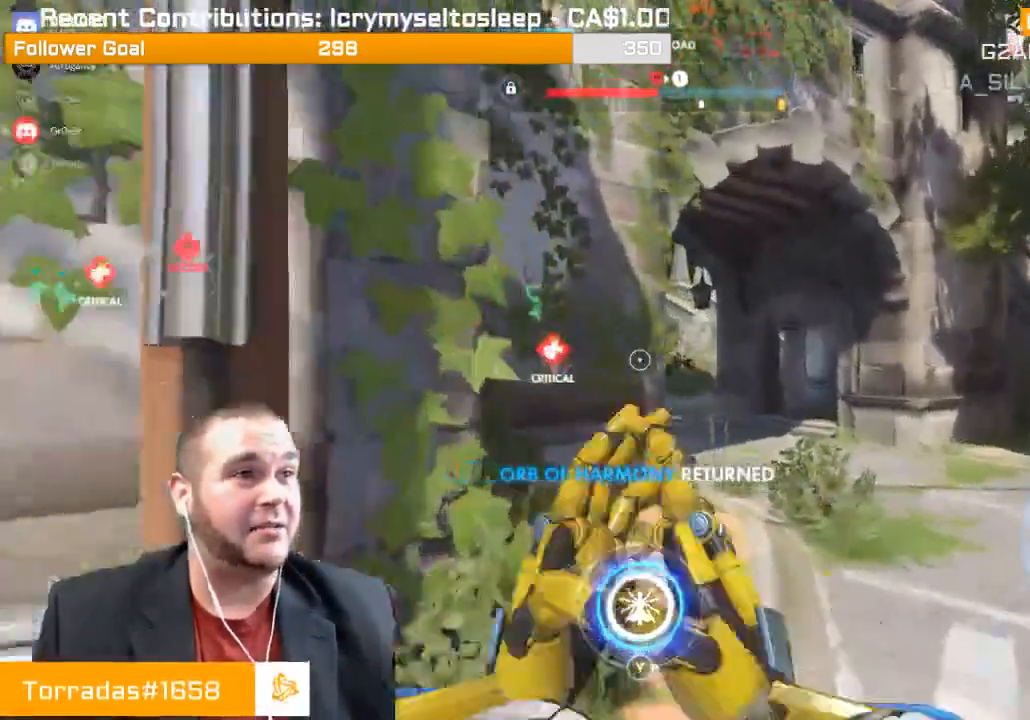
{"buttons": ["L2"], "left_stick": "up", "right_stick": "left", "events": [[233, "right_stick", "left"]]}
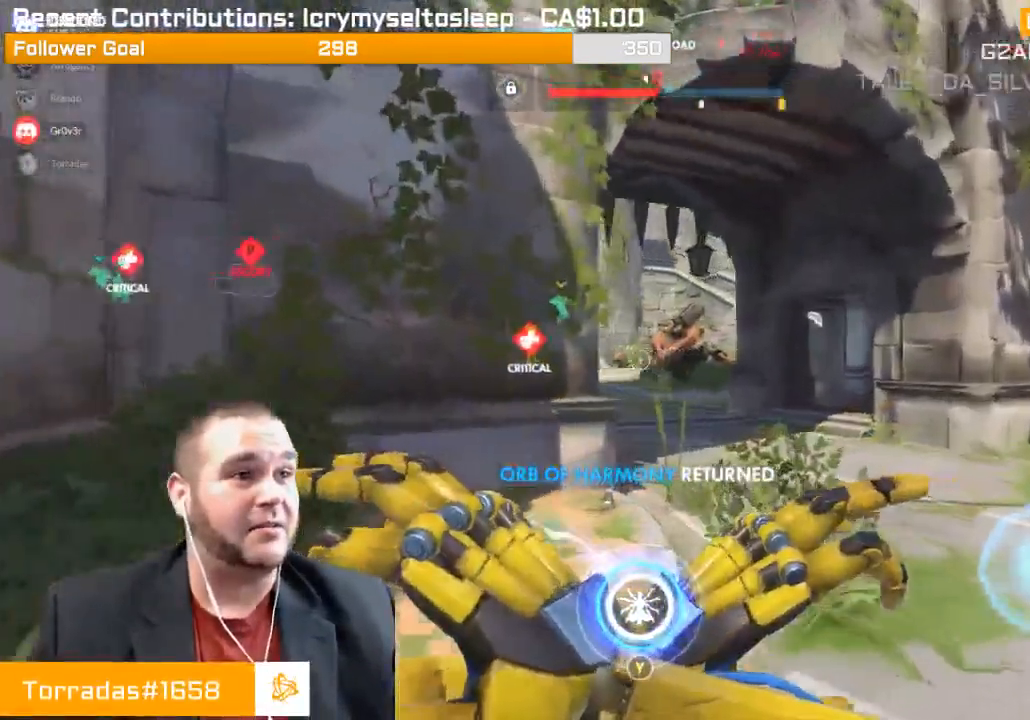
{"buttons": ["L2"], "left_stick": "up", "right_stick": "left", "events": []}
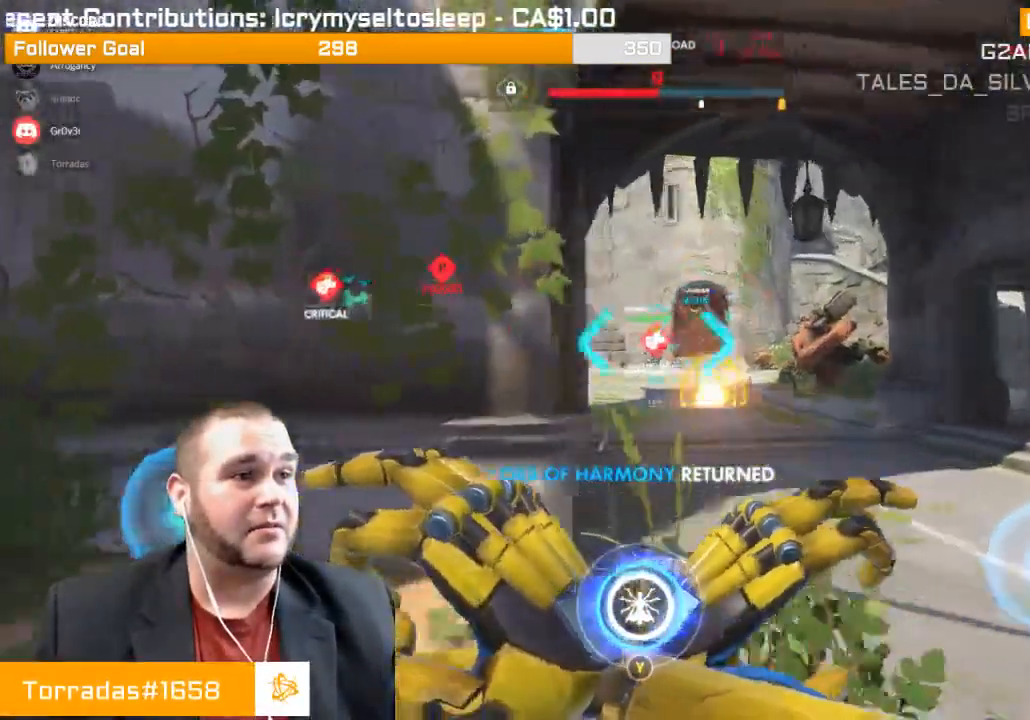
{"buttons": ["L1", "R2"], "left_stick": "up", "right_stick": "up-left", "events": [[183, "right_stick", "up-right"], [383, "L2", "up"], [383, "R2", "down"], [450, "L1", "down"], [450, "right_stick", "up-left"]]}
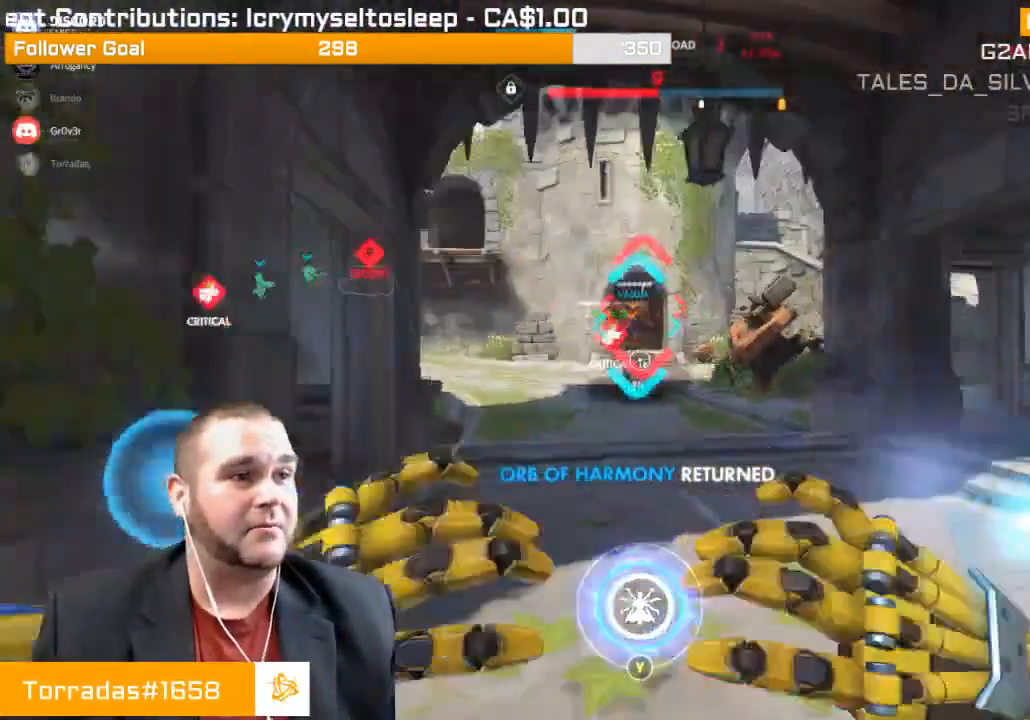
{"buttons": ["R2"], "left_stick": "up", "right_stick": "up"}
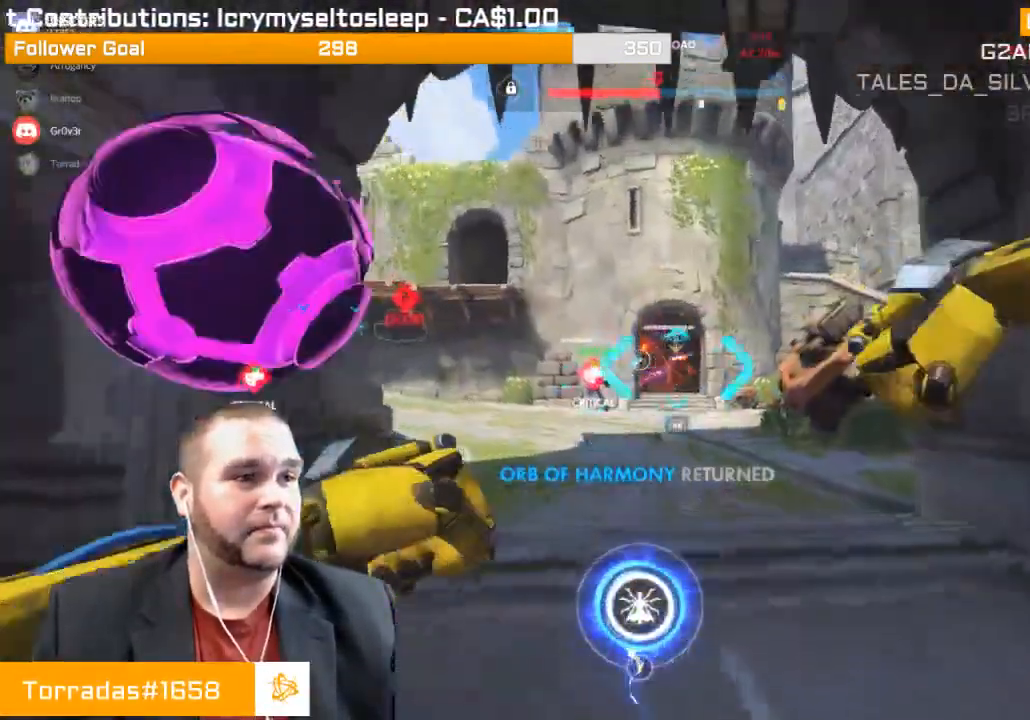
{"buttons": ["R1"], "left_stick": "up", "right_stick": "center", "events": [[217, "right_stick", "center"], [400, "R2", "up"], [467, "R1", "down"]]}
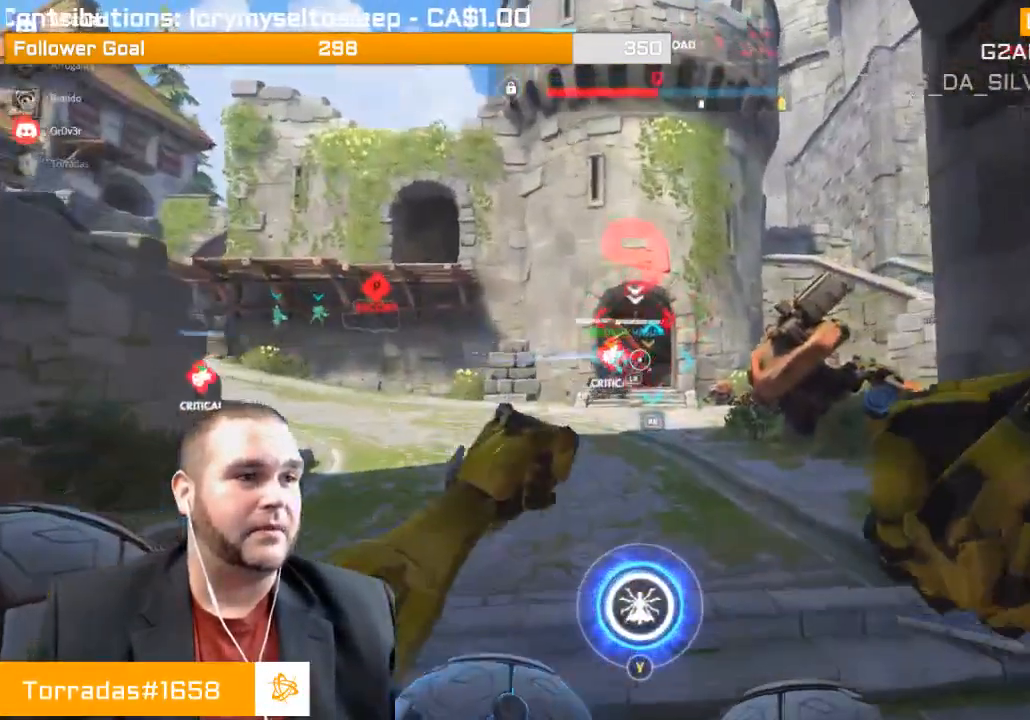
{"buttons": ["R2"], "left_stick": "up", "right_stick": "up", "events": [[50, "R1", "up"], [167, "R2", "down"], [233, "L1", "down"], [317, "L1", "up"], [367, "right_stick", "up-left"], [400, "L1", "down"], [483, "L1", "up"], [500, "right_stick", "up"]]}
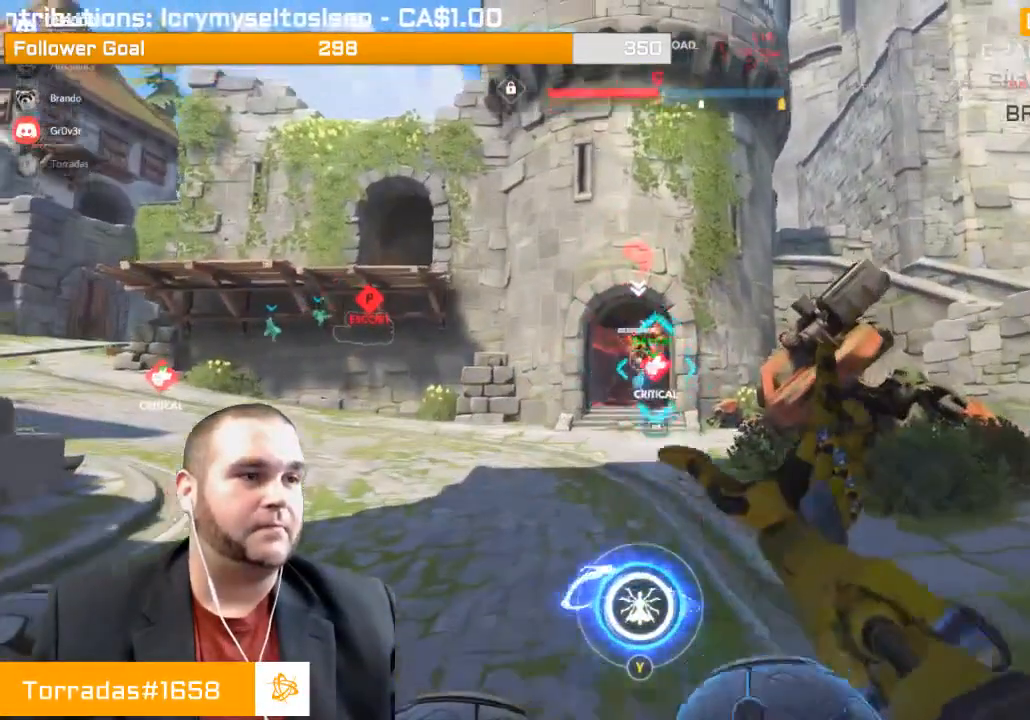
{"buttons": ["R2"], "left_stick": "up", "right_stick": "center", "events": [[50, "L1", "down"], [117, "L1", "up"], [150, "right_stick", "center"]]}
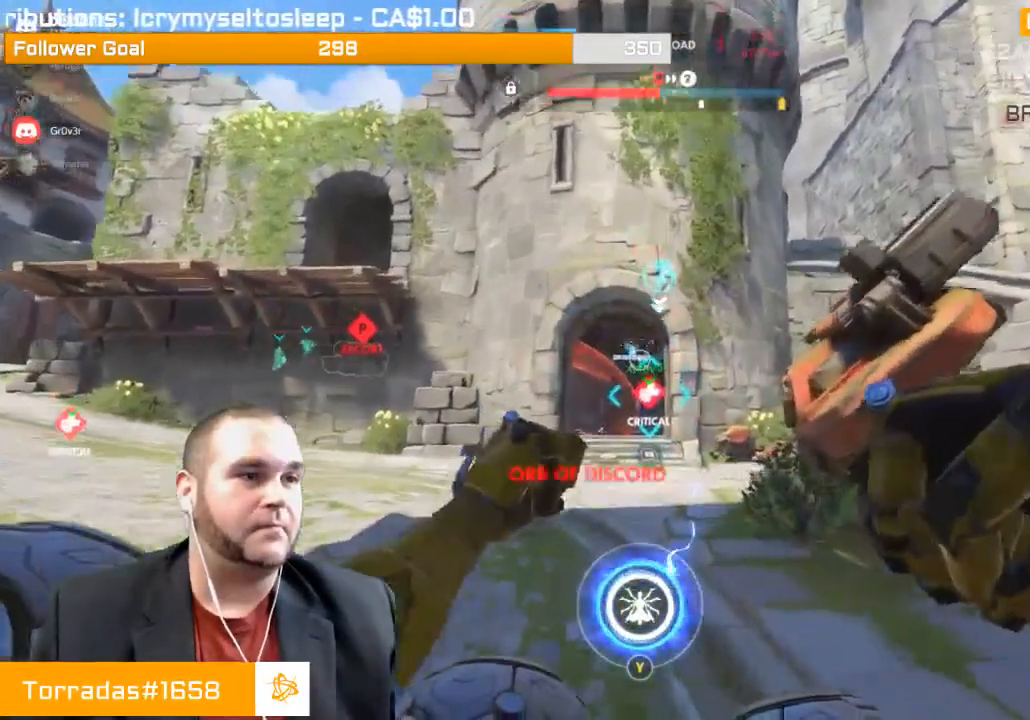
{"buttons": ["R2"], "left_stick": "up-left", "right_stick": "up", "events": [[33, "R2", "up"], [33, "left_stick", "up-left"], [33, "right_stick", "down"], [150, "R1", "down"], [233, "R1", "up"], [283, "R1", "down"], [300, "right_stick", "center"], [350, "R1", "up"], [417, "R2", "down"], [467, "right_stick", "up"]]}
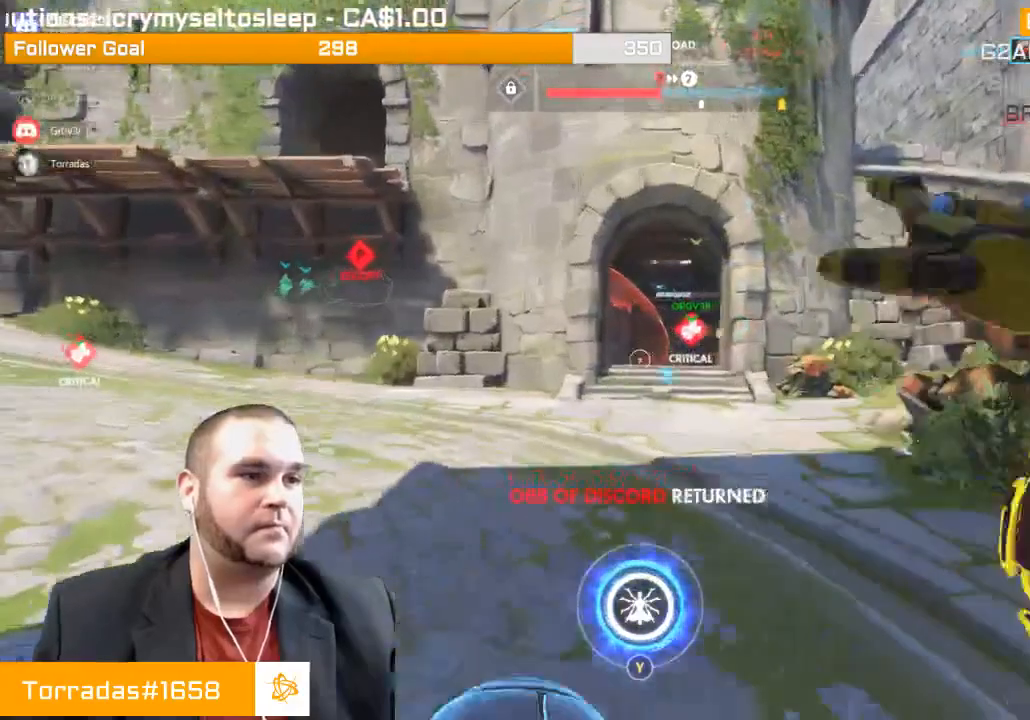
{"buttons": ["R2"], "left_stick": "up-left", "right_stick": "left", "events": [[33, "L1", "down"], [33, "right_stick", "up-right"], [117, "L1", "up"], [233, "right_stick", "center"], [300, "left_stick", "left"], [367, "right_stick", "left"], [417, "L1", "down"], [433, "left_stick", "up-left"], [483, "L1", "up"]]}
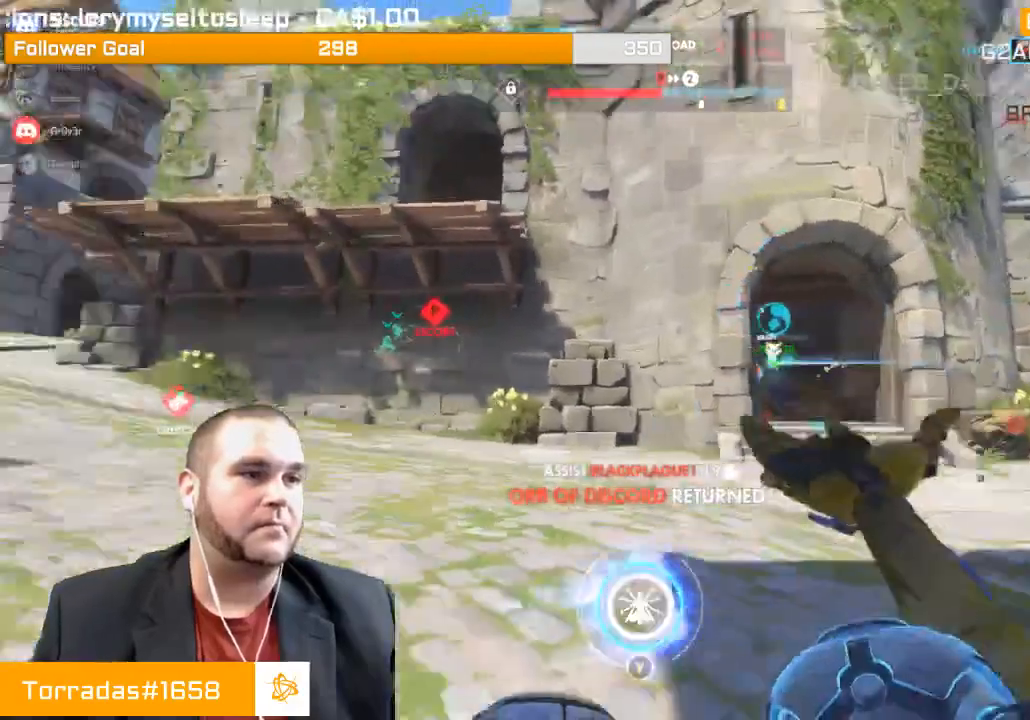
{"buttons": [], "left_stick": "up", "right_stick": "center", "events": [[67, "L1", "down"], [133, "left_stick", "up"], [183, "L1", "up"], [217, "R2", "up"], [217, "right_stick", "center"]]}
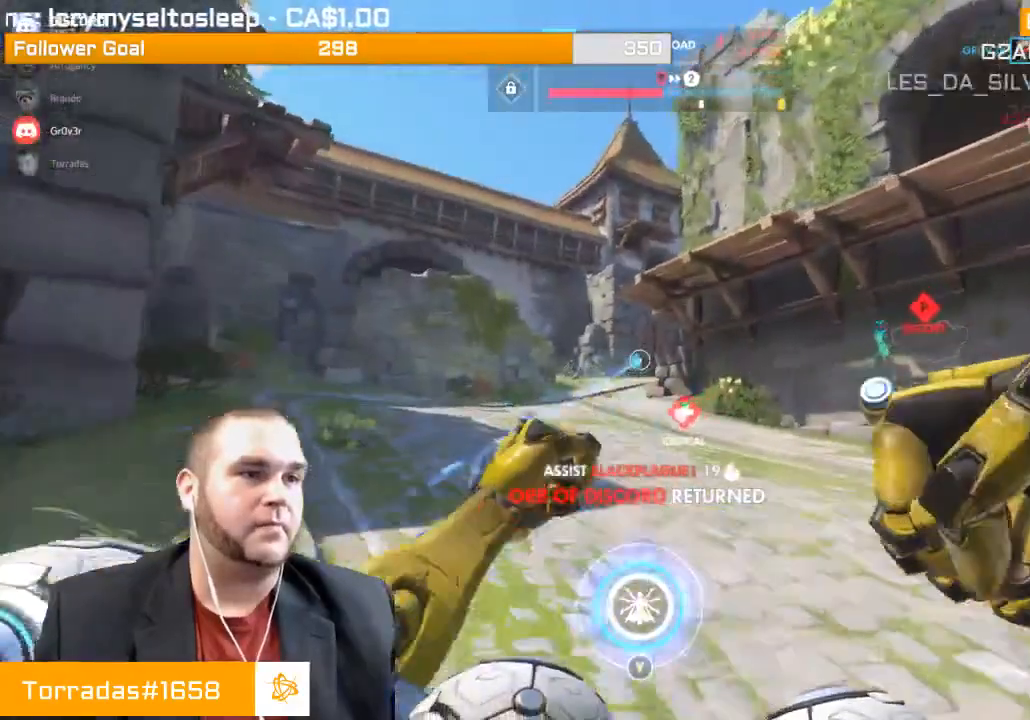
{"buttons": [], "left_stick": "up", "right_stick": "center", "events": []}
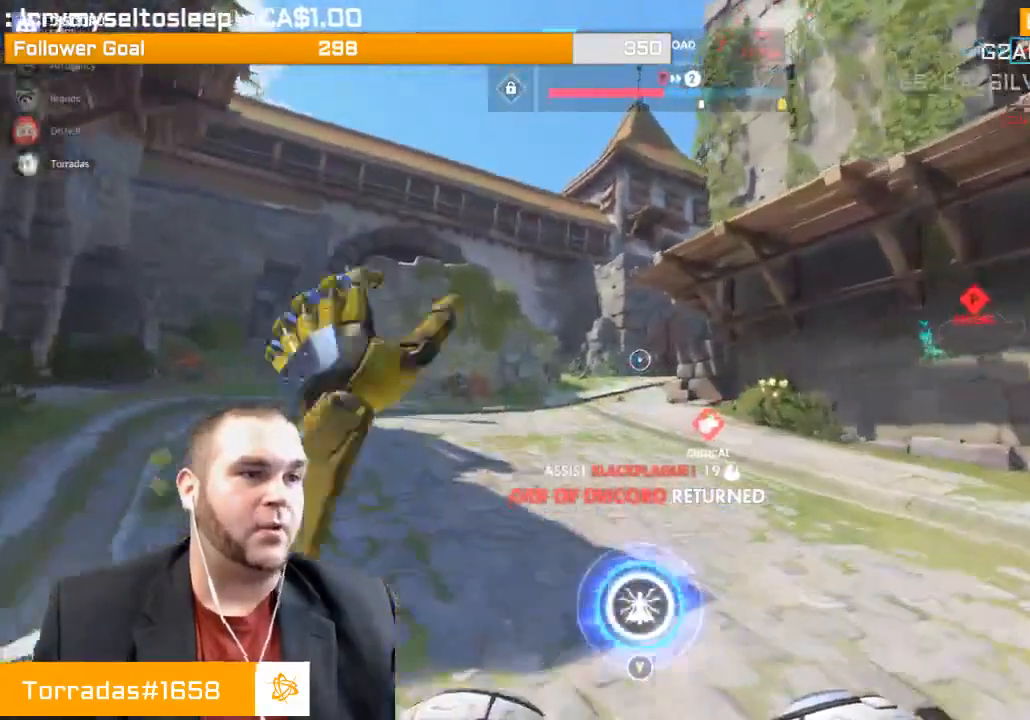
{"buttons": [], "left_stick": "up", "right_stick": "center", "events": []}
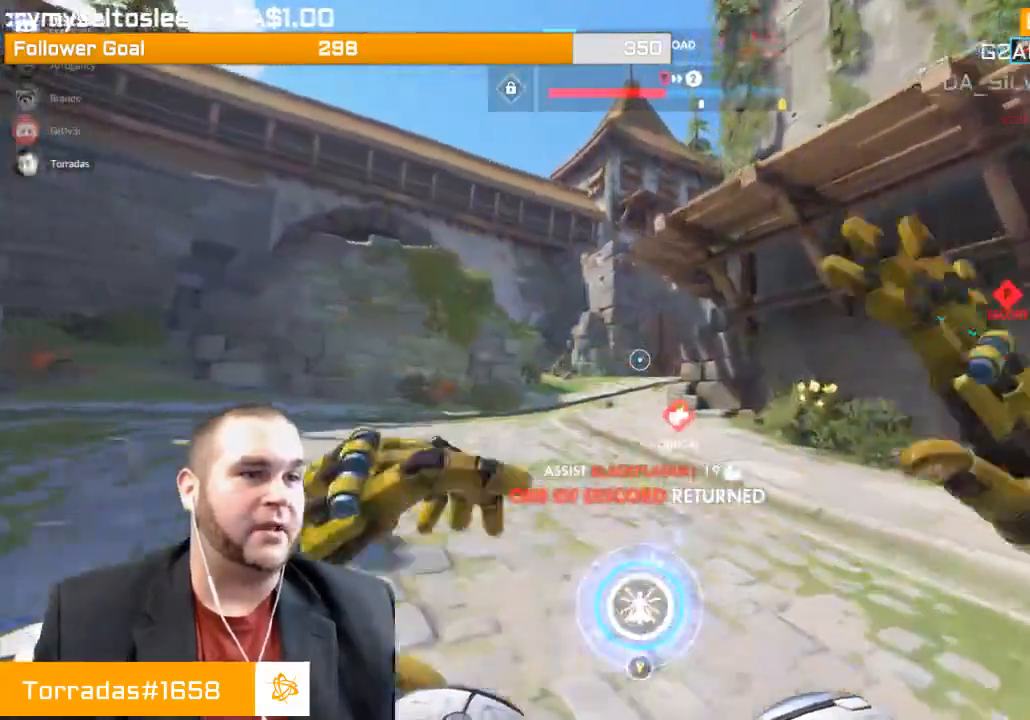
{"buttons": [], "left_stick": "up-left", "right_stick": "center", "events": [[467, "left_stick", "up-left"]]}
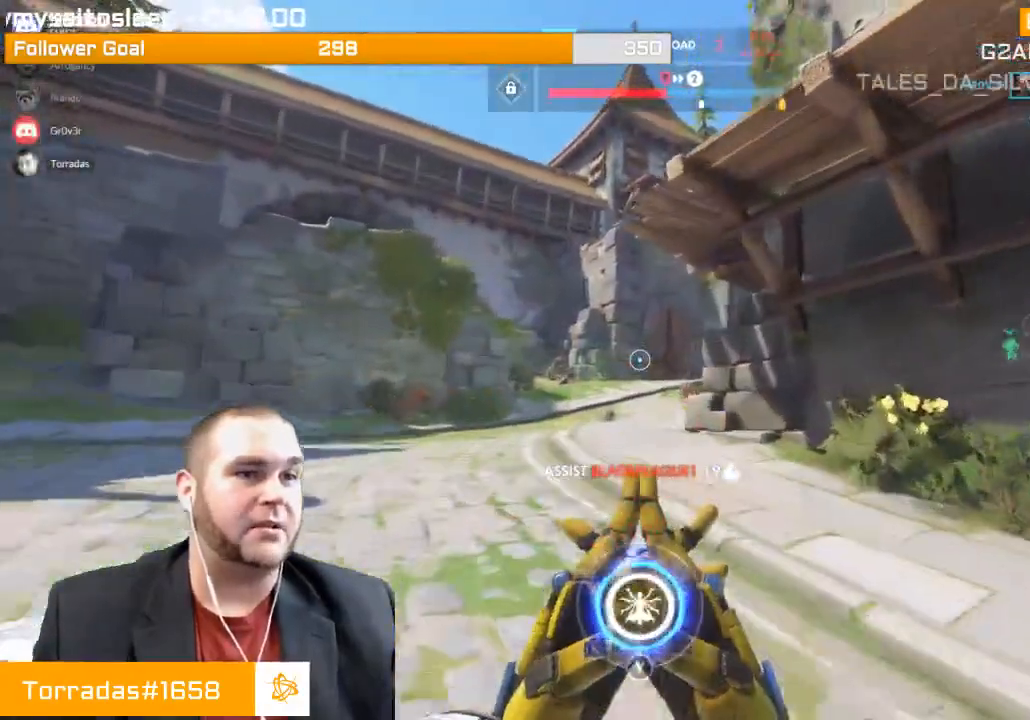
{"buttons": [], "left_stick": "up", "right_stick": "right", "events": [[150, "right_stick", "right"], [450, "left_stick", "up"]]}
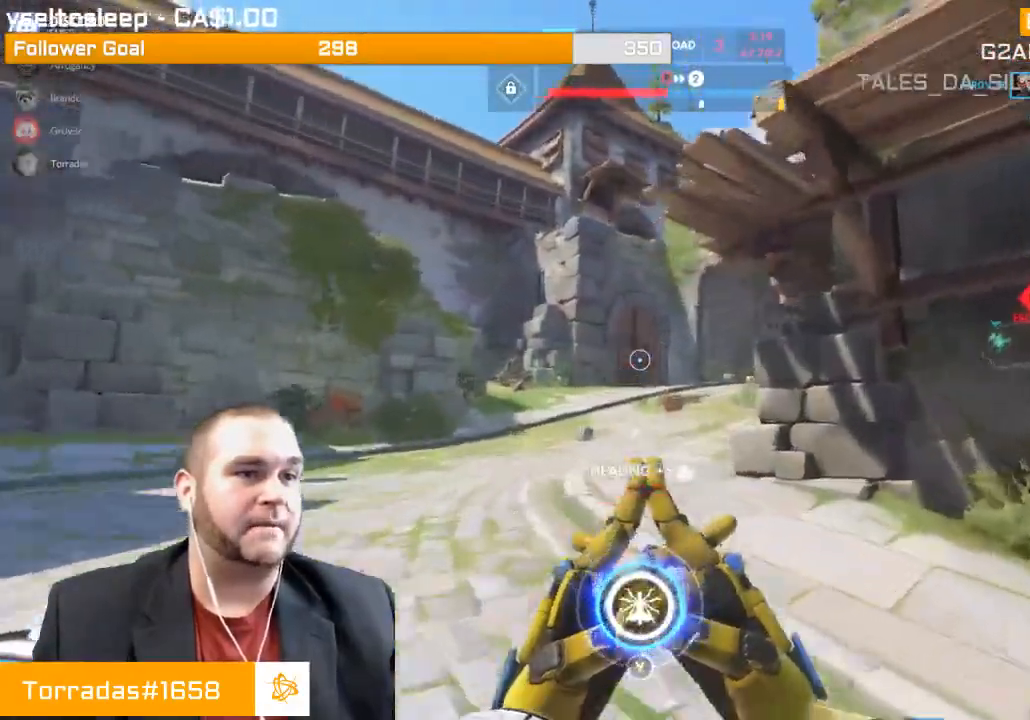
{"buttons": [], "left_stick": "up-left", "right_stick": "right", "events": [[300, "left_stick", "up-left"]]}
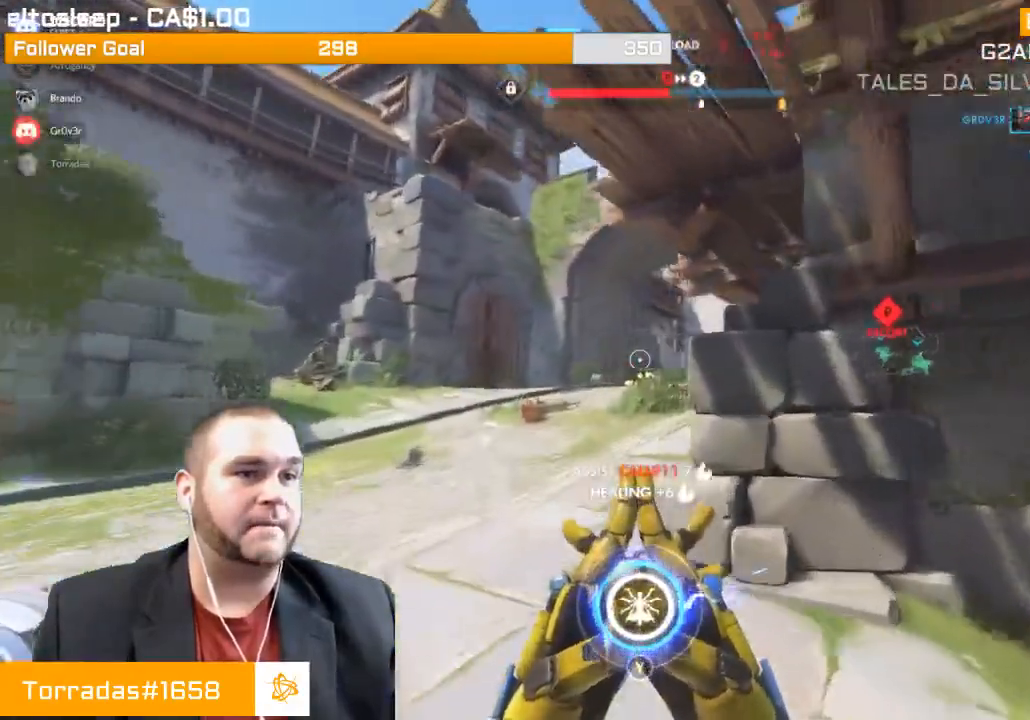
{"buttons": [], "left_stick": "up-left", "right_stick": "right", "events": []}
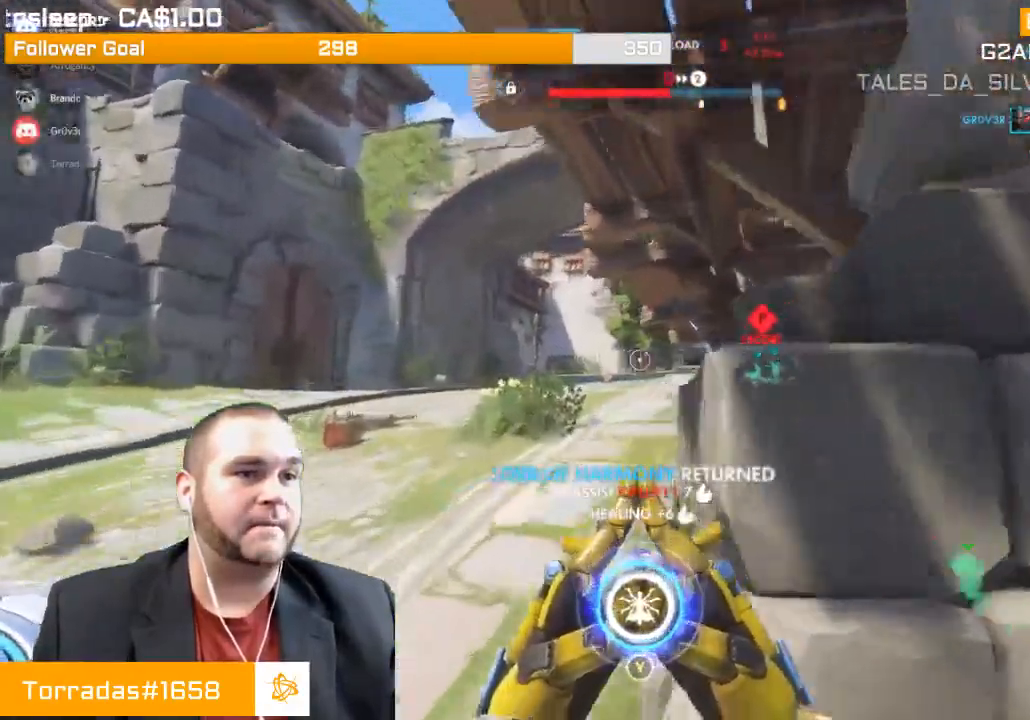
{"buttons": ["R1"], "left_stick": "up-left", "right_stick": "center", "events": [[433, "R1", "down"], [467, "right_stick", "center"]]}
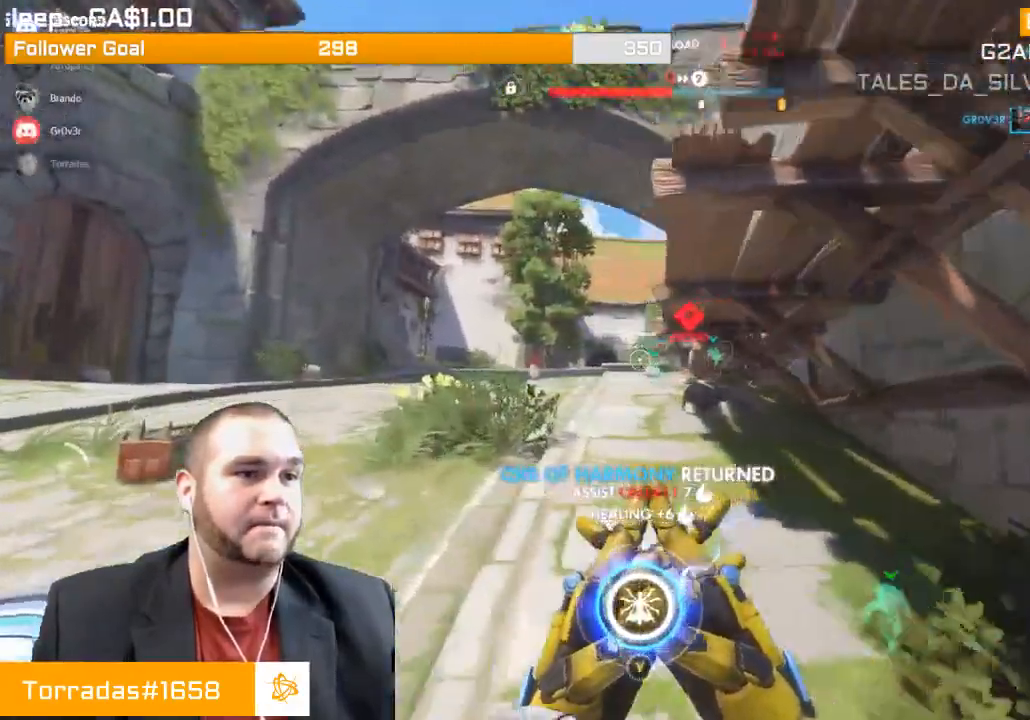
{"buttons": ["R1"], "left_stick": "up-left", "right_stick": "right", "events": [[50, "R1", "up"], [133, "R1", "down"], [250, "R1", "up"], [250, "right_stick", "right"], [283, "R1", "down"], [367, "R1", "up"], [467, "R1", "down"]]}
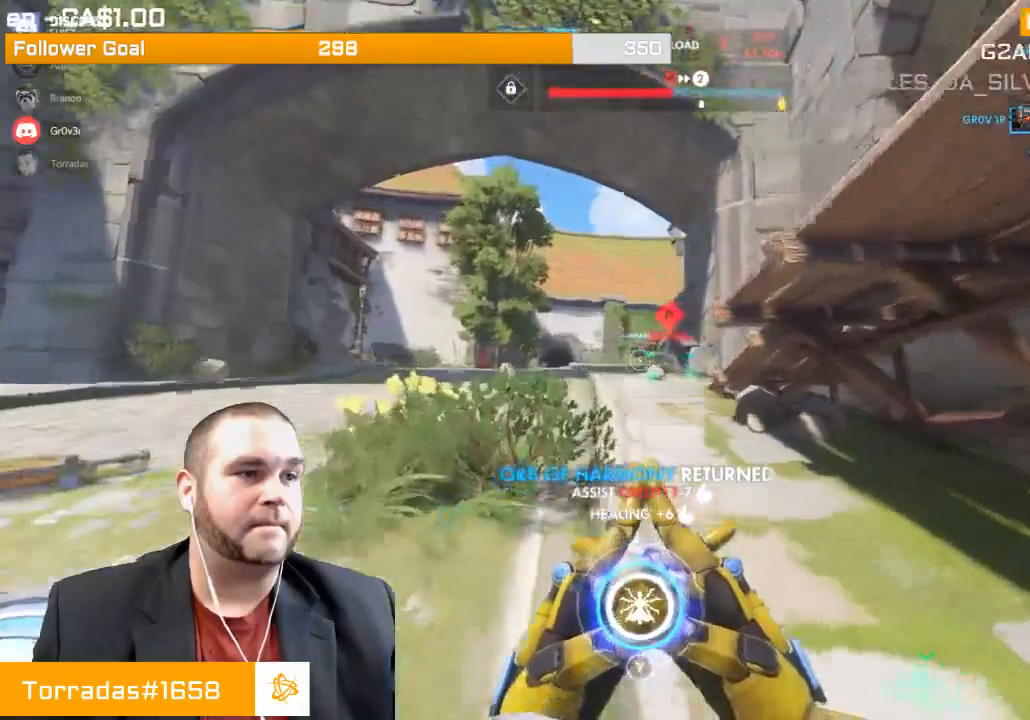
{"buttons": ["R1"], "left_stick": "up-left", "right_stick": "right", "events": [[67, "R1", "up"], [133, "R1", "down"], [200, "R1", "up"], [267, "R1", "down"], [350, "R1", "up"], [433, "R1", "down"]]}
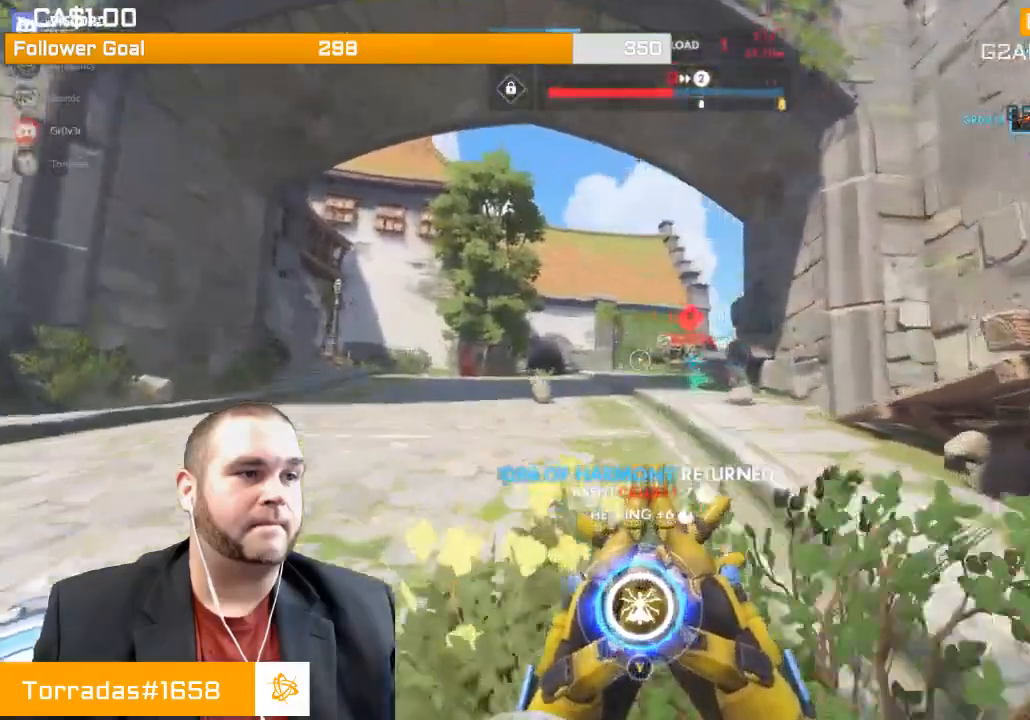
{"buttons": ["L1", "R2"], "left_stick": "up-left", "right_stick": "left", "events": [[50, "R1", "up"], [117, "R1", "down"], [200, "R1", "up"], [267, "right_stick", "left"], [467, "R2", "down"], [500, "L1", "down"]]}
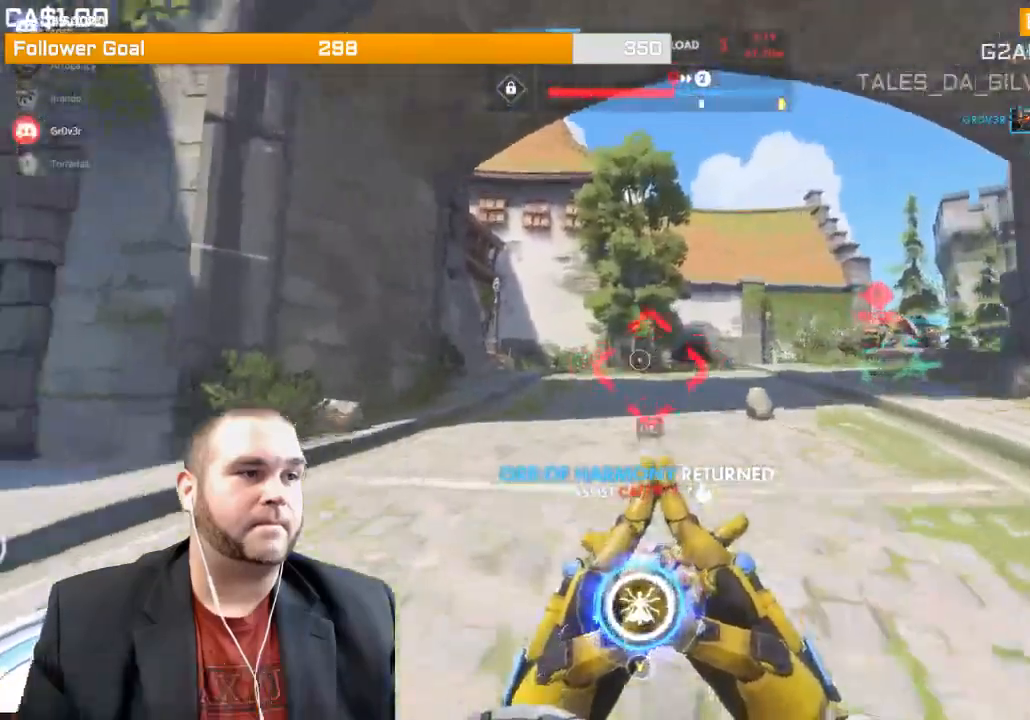
{"buttons": ["R2"], "left_stick": "up", "right_stick": "center", "events": [[33, "left_stick", "up"], [33, "right_stick", "center"], [67, "L1", "up"], [150, "L1", "down"], [150, "right_stick", "right"], [233, "L1", "up"], [300, "L1", "down"], [350, "L1", "up"], [350, "right_stick", "center"], [417, "L1", "down"], [500, "L1", "up"]]}
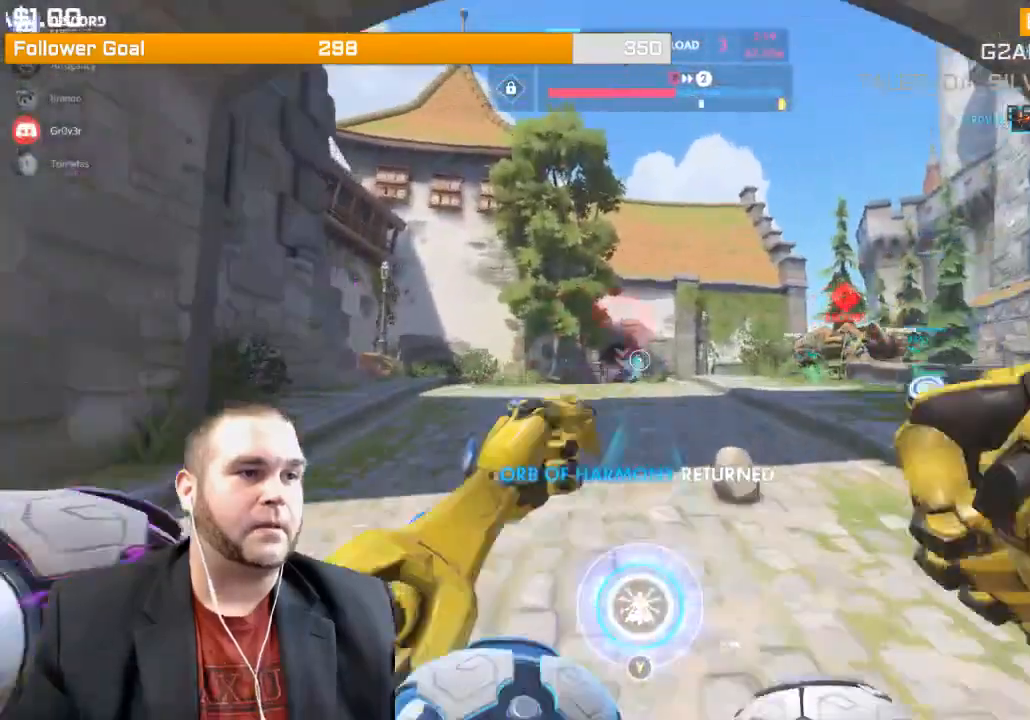
{"buttons": ["R2"], "left_stick": "up", "right_stick": "right", "events": [[33, "L1", "down"], [100, "L1", "up"], [200, "right_stick", "down-right"], [400, "right_stick", "right"]]}
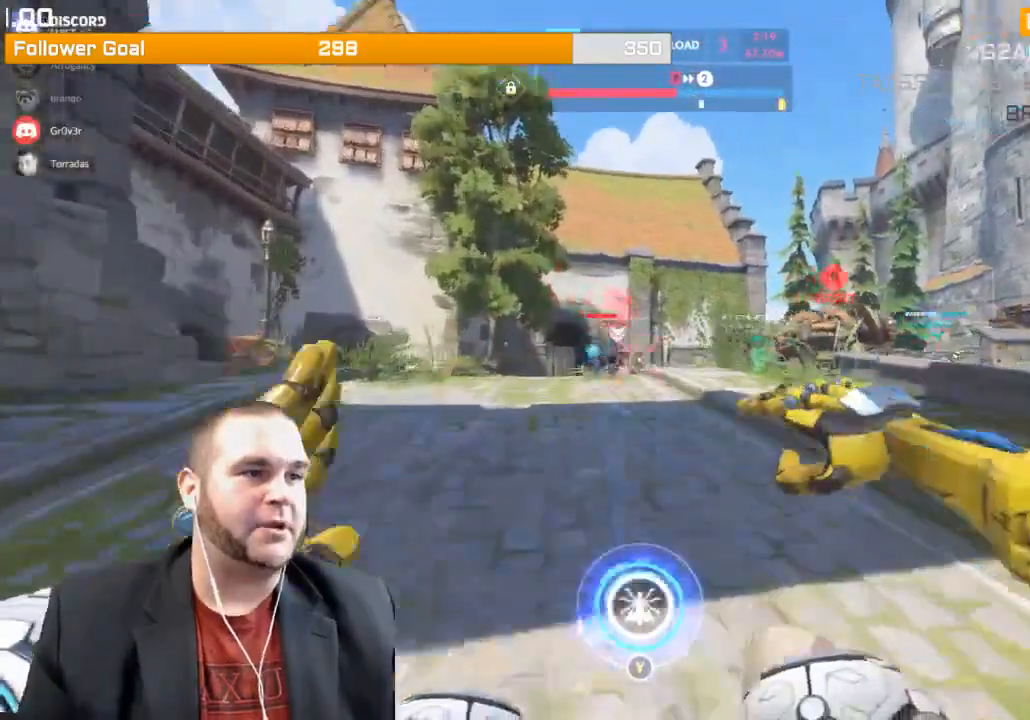
{"buttons": ["R2"], "left_stick": "up-left", "right_stick": "right"}